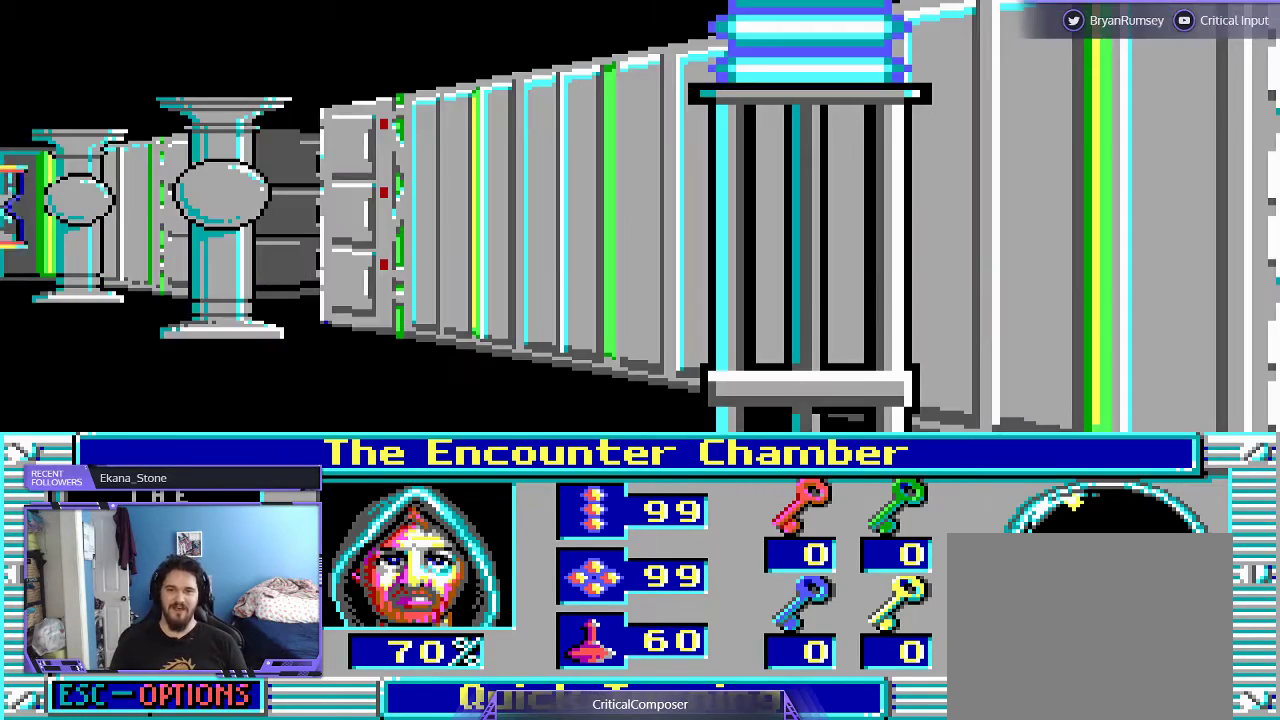
Gameplay with a controller (Xbox layout); each line is a JSON object with the inputs held at the frame after it (dt_ms = milliseconds from this image to that frame). "events" lists button and stick changes between this image and that frame as [ms after this image, input, new state], when the widget could be followed in between. Not read: L1 L3 R1 R3 TOUCHPAD left_stick other_buttons right_stick.
{"dt_ms": 500, "buttons": ["L2"], "events": [[500, "L2", "down"]]}
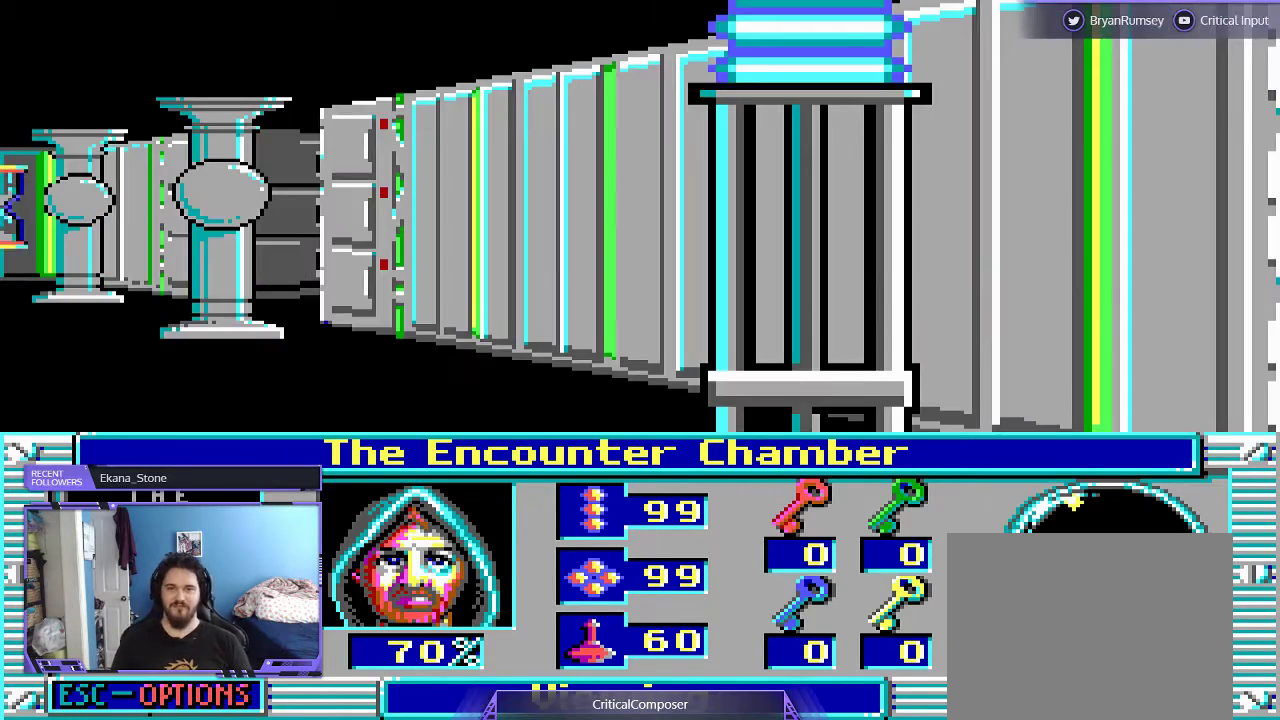
{"dt_ms": 500, "buttons": ["L2"], "events": [[33, "DPAD_LEFT", "down"], [200, "DPAD_LEFT", "up"]]}
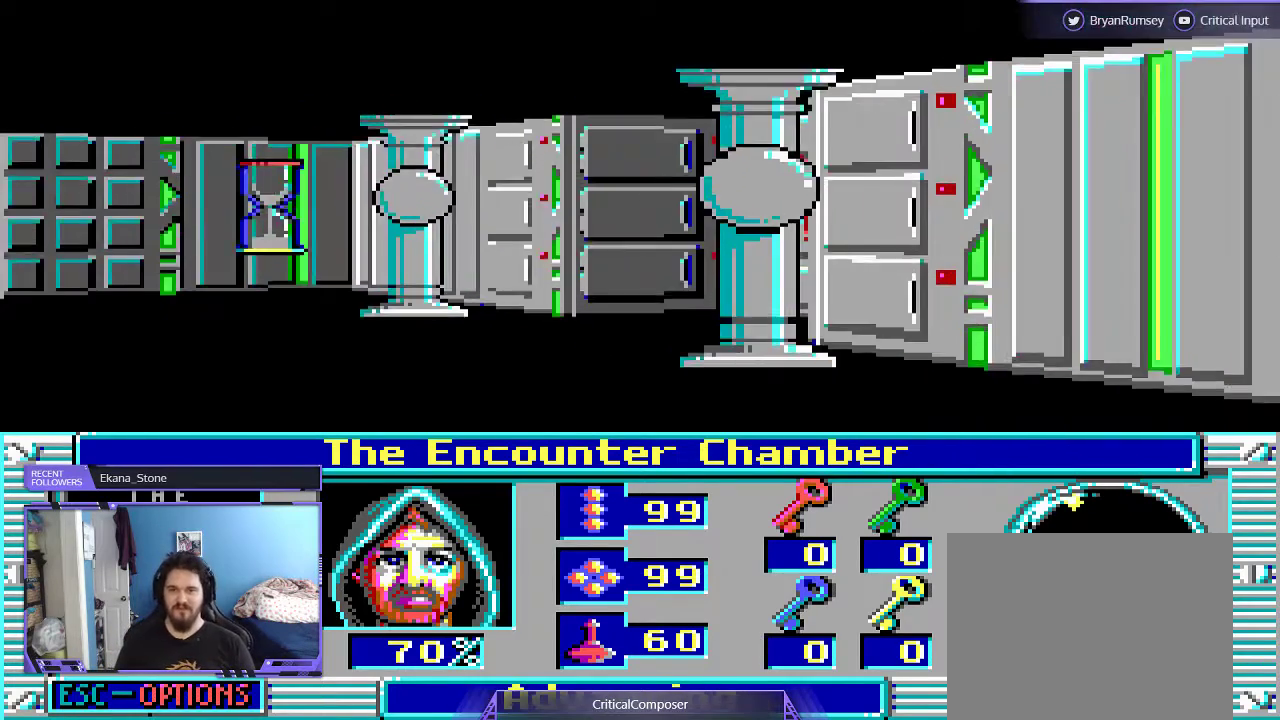
{"dt_ms": 500, "buttons": [], "events": [[500, "L2", "up"]]}
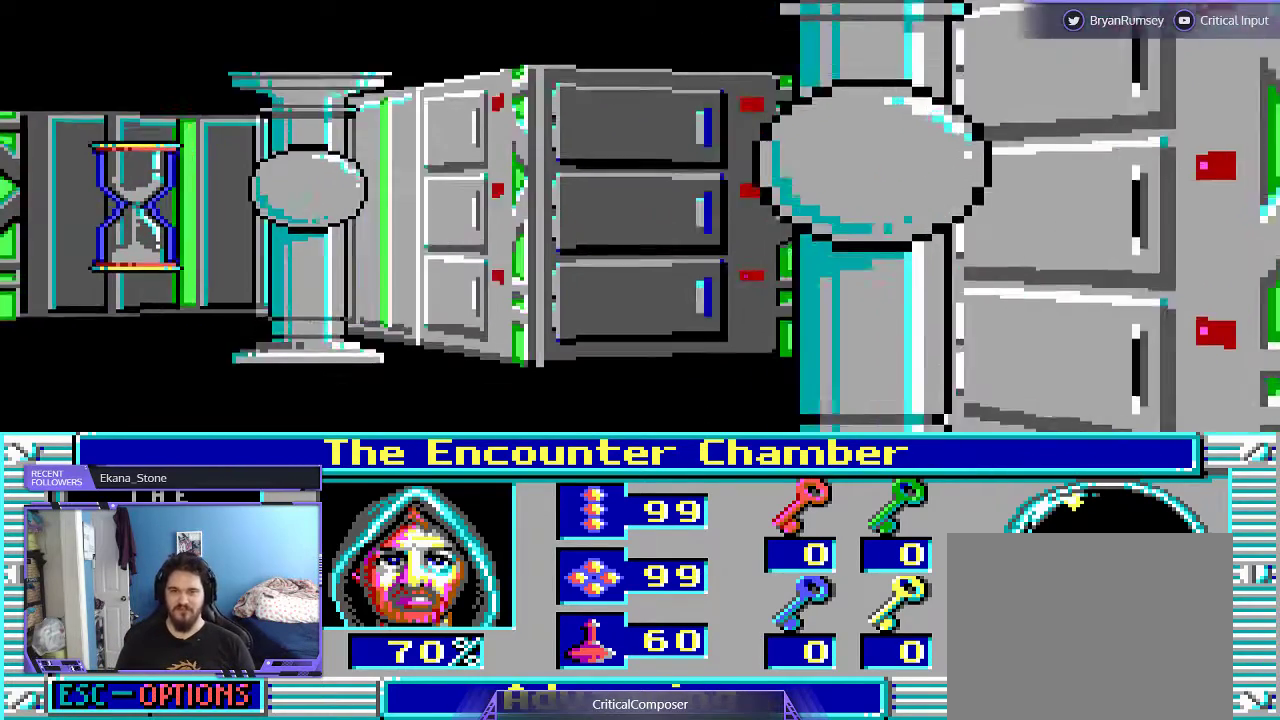
{"dt_ms": 1000, "buttons": []}
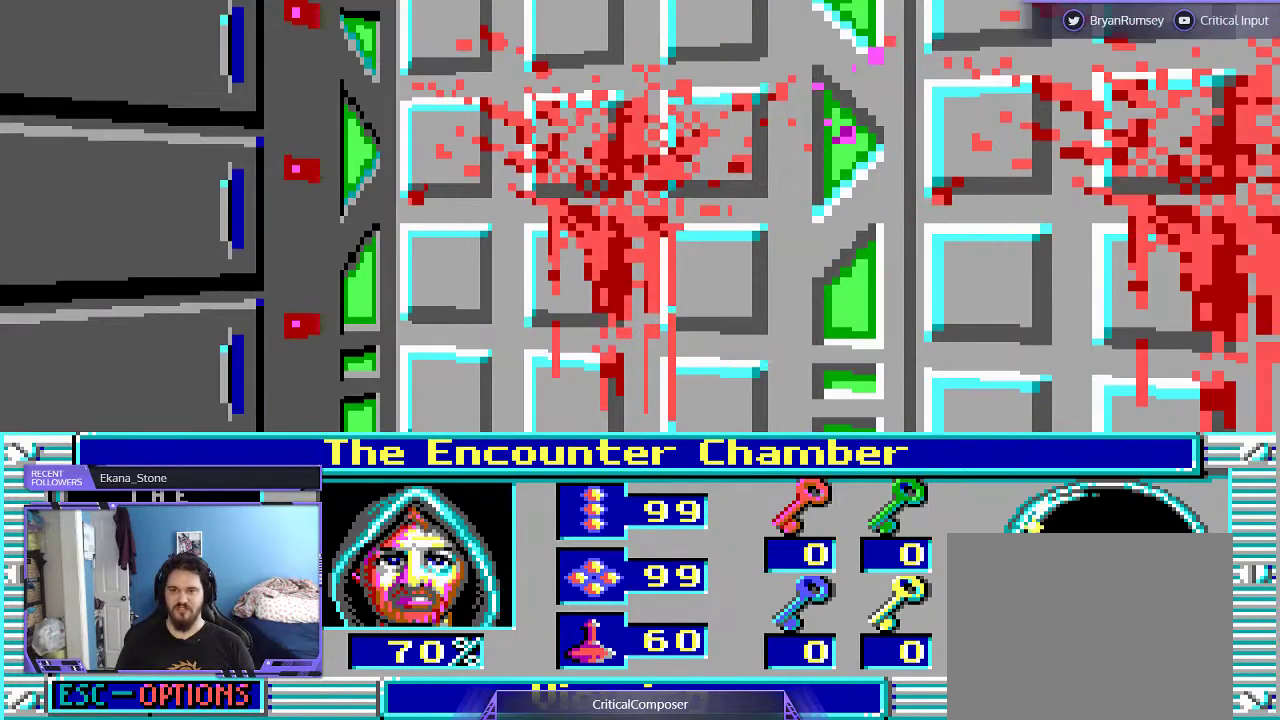
{"dt_ms": 500, "buttons": [], "events": []}
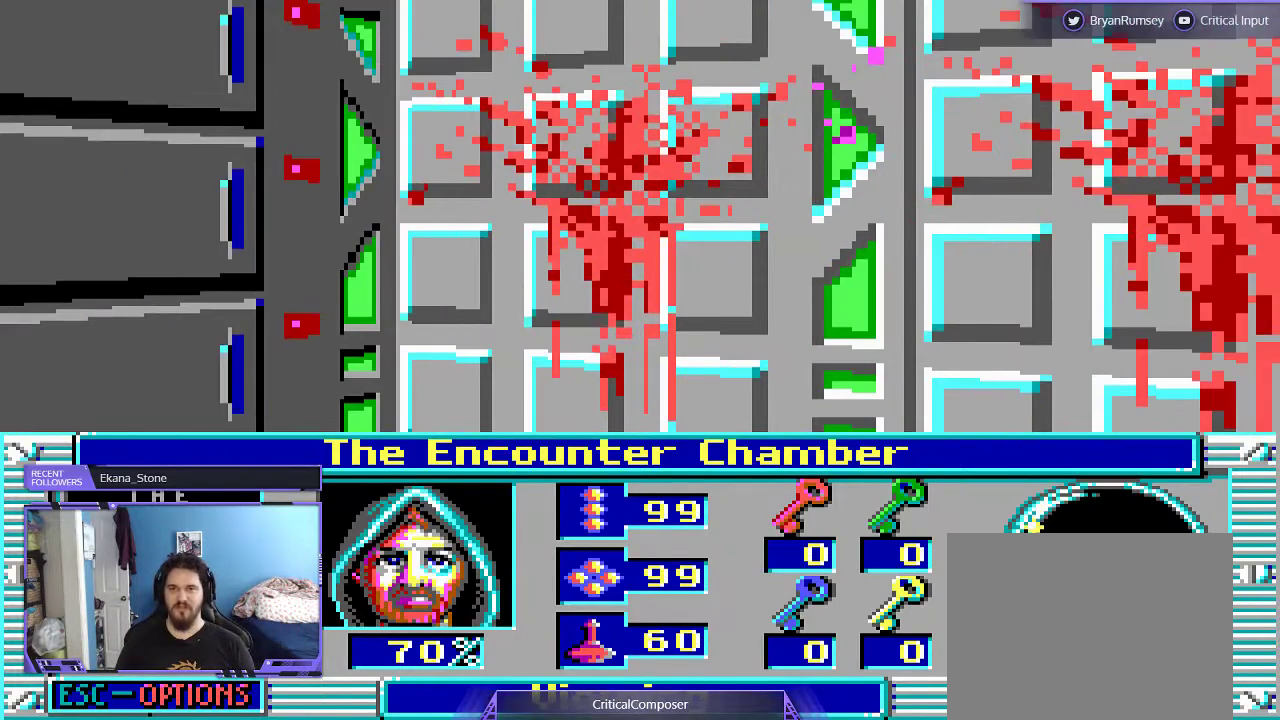
{"dt_ms": 500, "buttons": [], "events": [[300, "R2", "down"], [400, "R2", "up"]]}
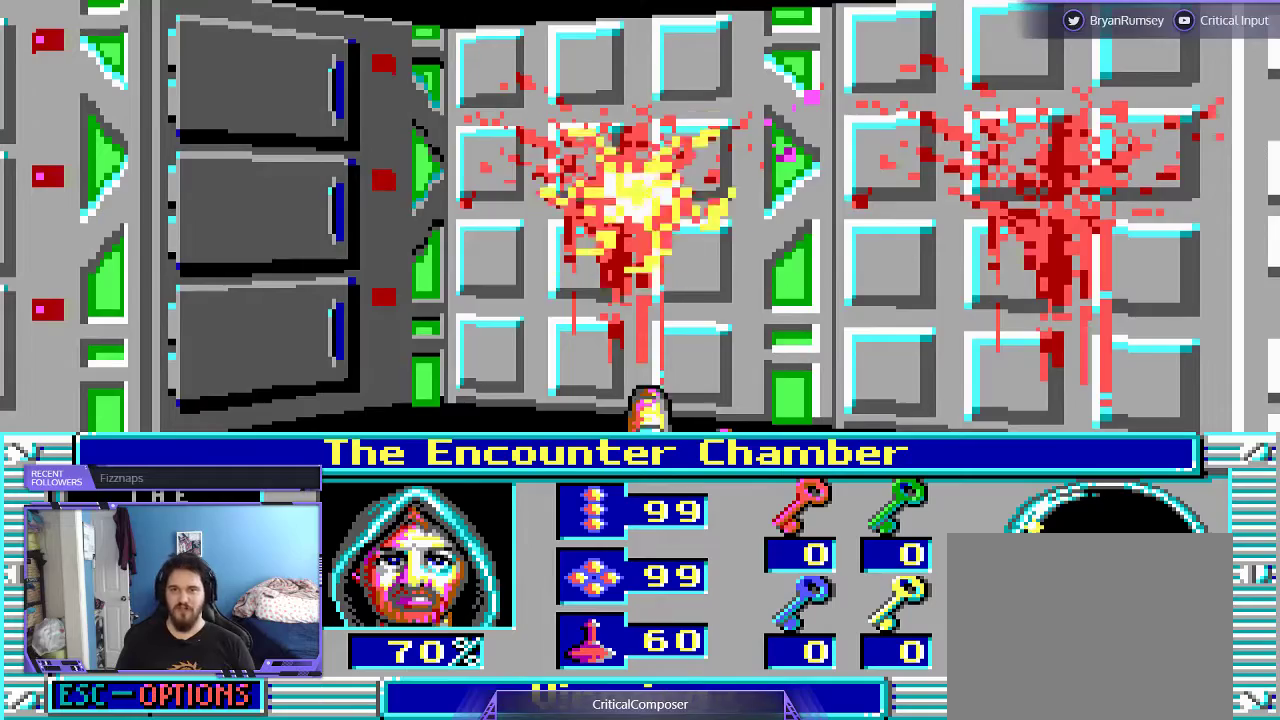
{"dt_ms": 500, "buttons": [], "events": []}
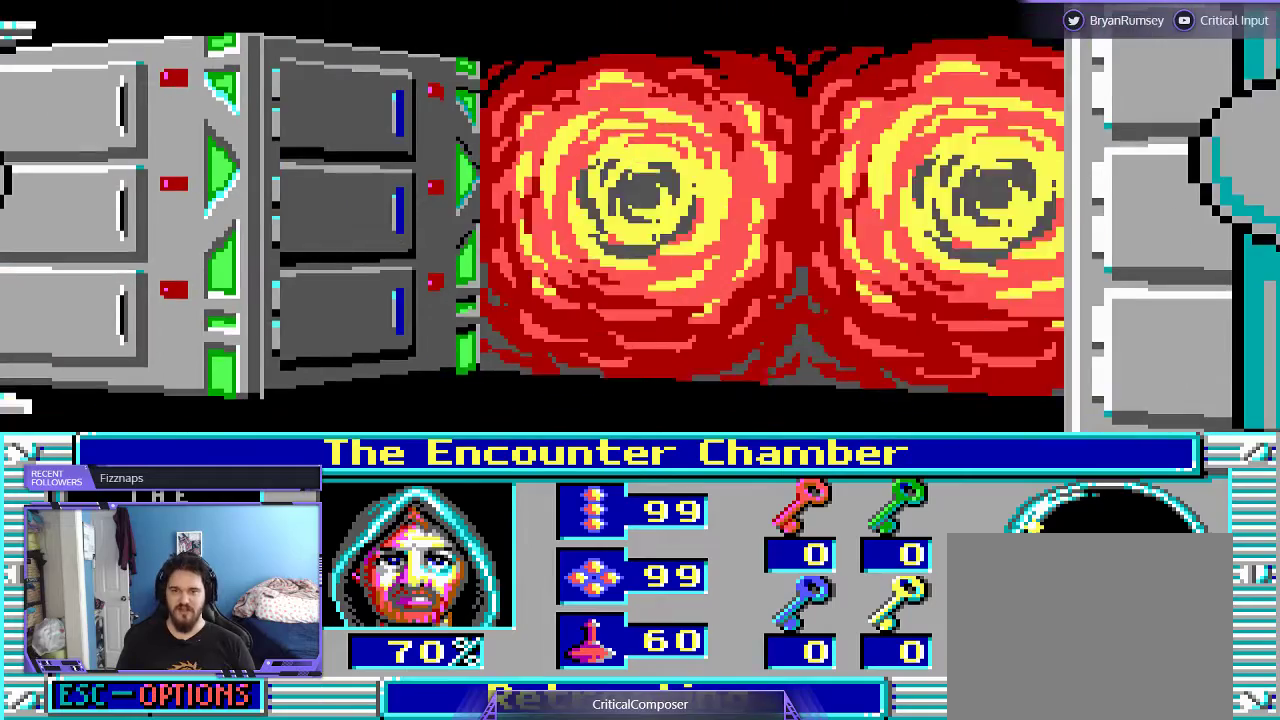
{"dt_ms": 500, "buttons": [], "events": []}
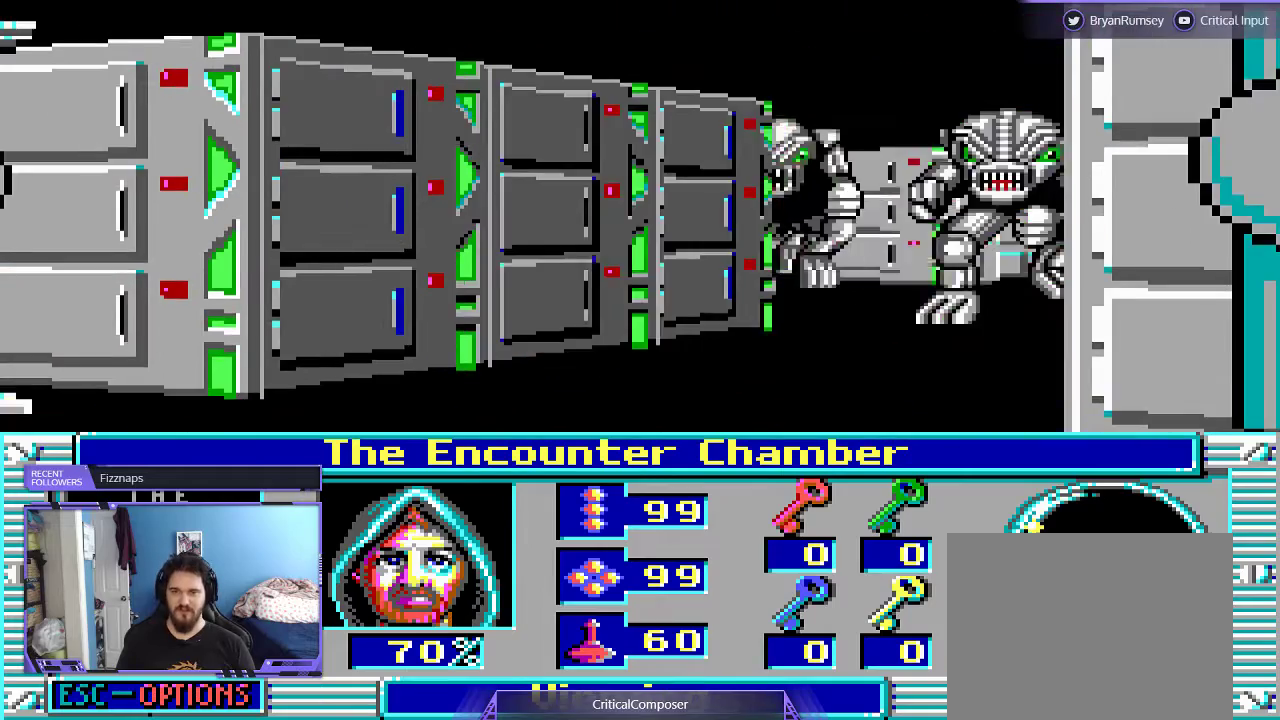
{"dt_ms": 500, "buttons": ["R2"], "events": [[233, "R2", "down"], [367, "R2", "up"], [467, "R2", "down"]]}
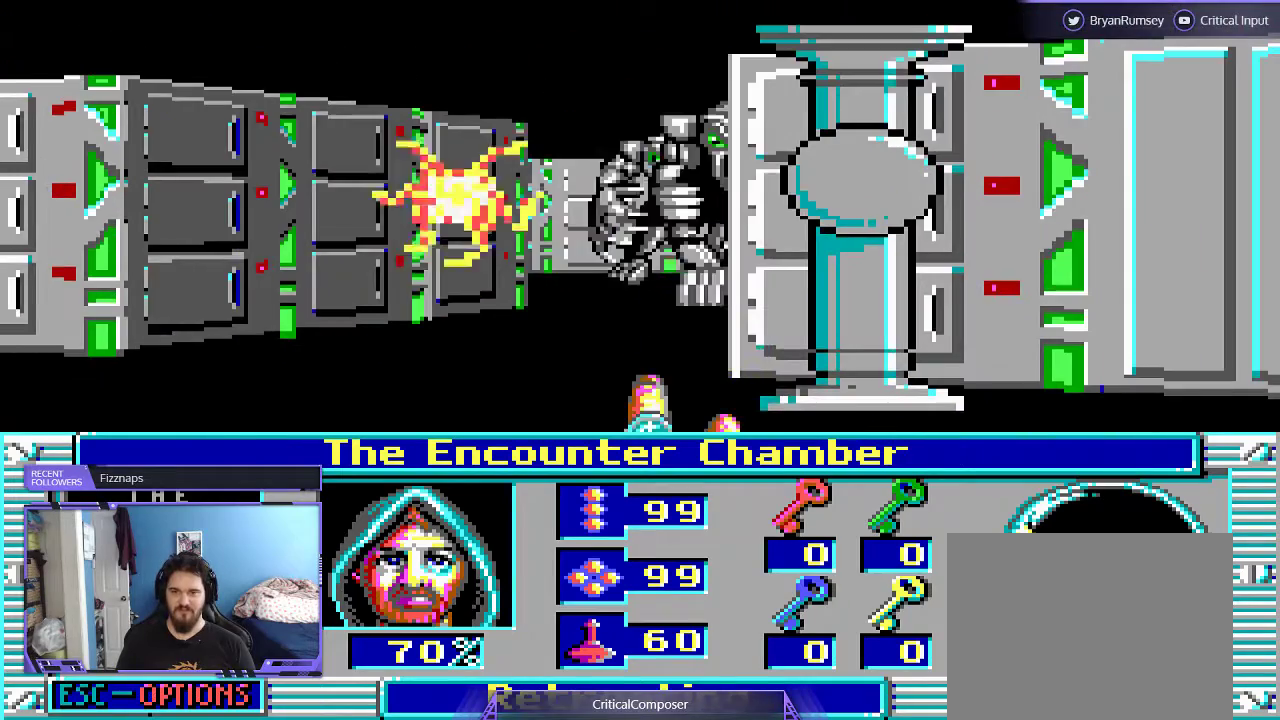
{"dt_ms": 500, "buttons": ["R2"], "events": [[33, "R2", "up"], [133, "R2", "down"], [200, "R2", "up"], [300, "R2", "down"], [400, "R2", "up"], [467, "R2", "down"]]}
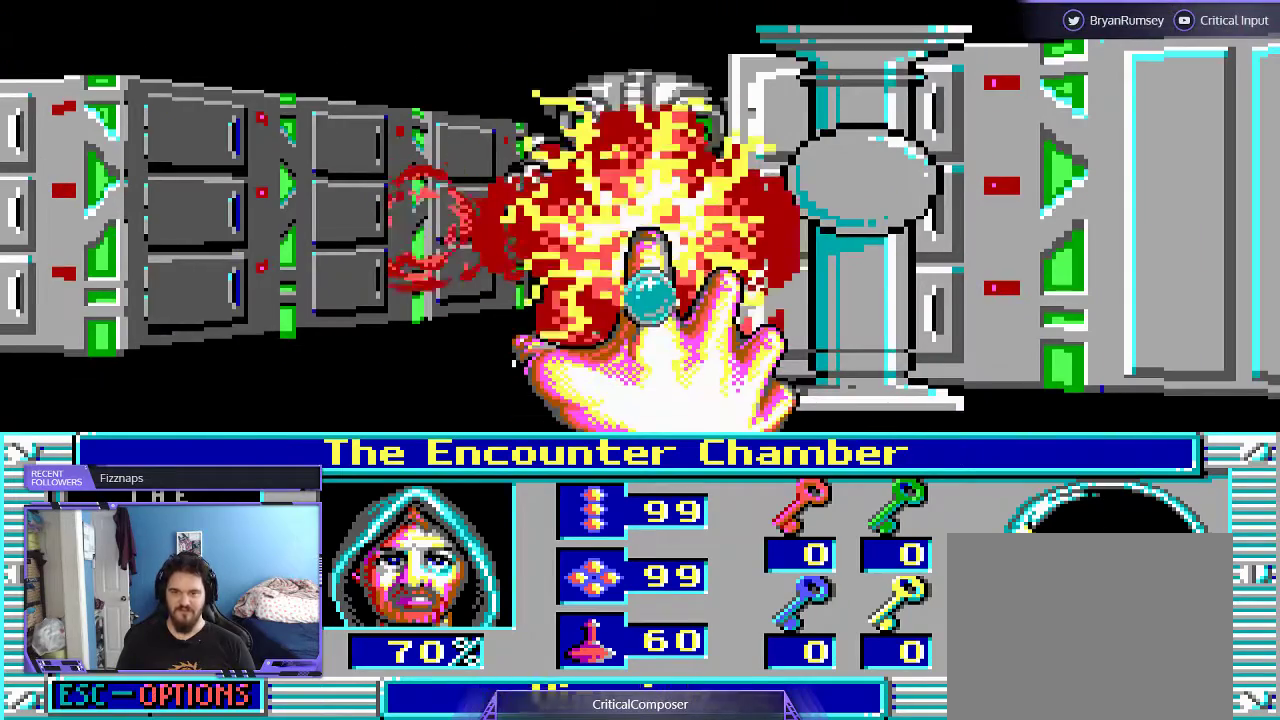
{"dt_ms": 500, "buttons": ["R2"], "events": [[67, "R2", "up"], [133, "R2", "down"], [233, "R2", "up"], [300, "R2", "down"], [400, "R2", "up"], [500, "R2", "down"]]}
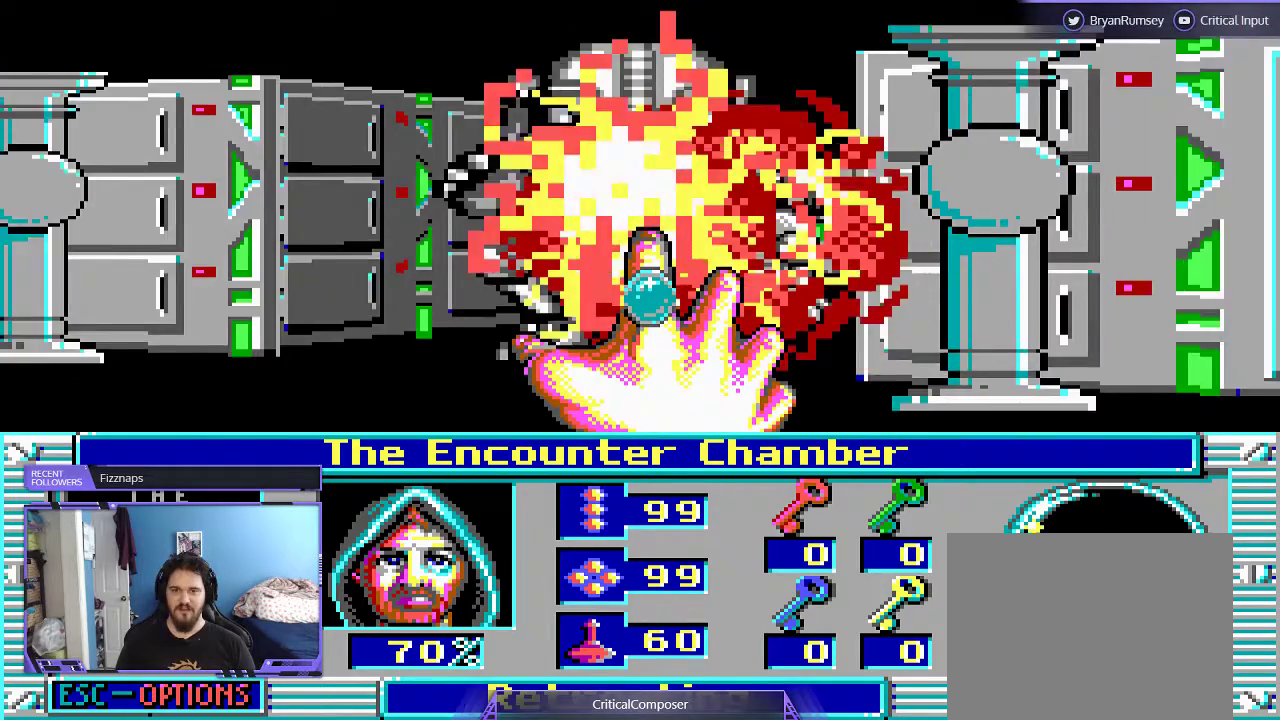
{"dt_ms": 500, "buttons": [], "events": [[67, "R2", "up"], [167, "R2", "down"], [267, "R2", "up"], [333, "R2", "down"], [433, "R2", "up"]]}
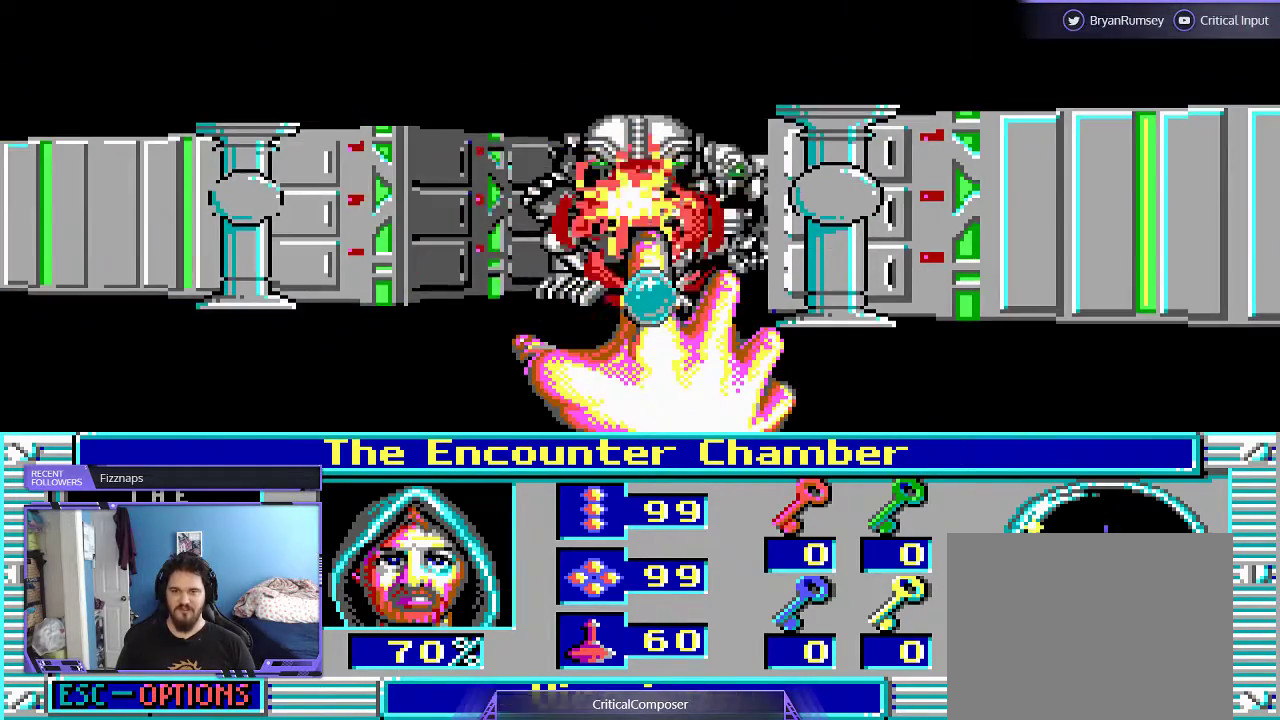
{"dt_ms": 500, "buttons": ["R2"], "events": [[33, "R2", "down"], [100, "R2", "up"], [200, "R2", "down"], [267, "R2", "up"], [367, "R2", "down"]]}
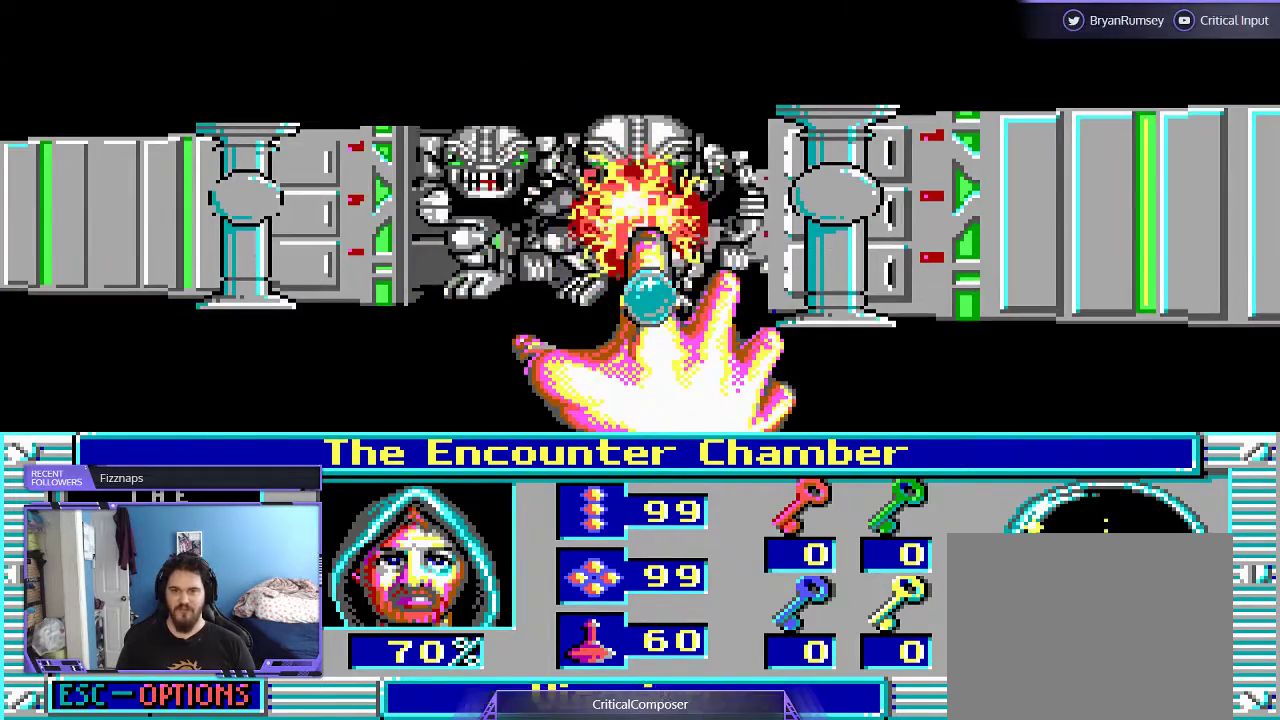
{"dt_ms": 500, "buttons": [], "events": [[100, "R2", "up"], [200, "R2", "down"], [300, "R2", "up"], [367, "R2", "down"], [467, "R2", "up"]]}
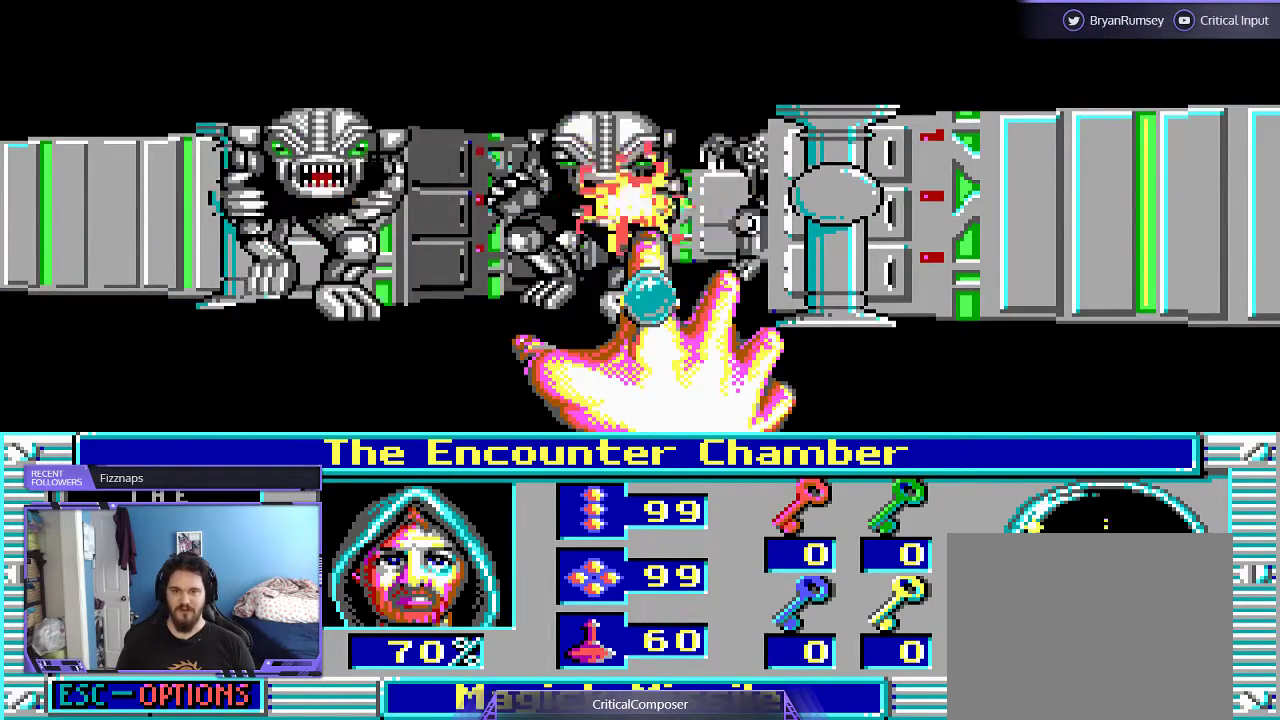
{"dt_ms": 500, "buttons": [], "events": [[33, "R2", "down"], [133, "R2", "up"], [233, "R2", "down"], [300, "R2", "up"], [400, "R2", "down"], [500, "R2", "up"]]}
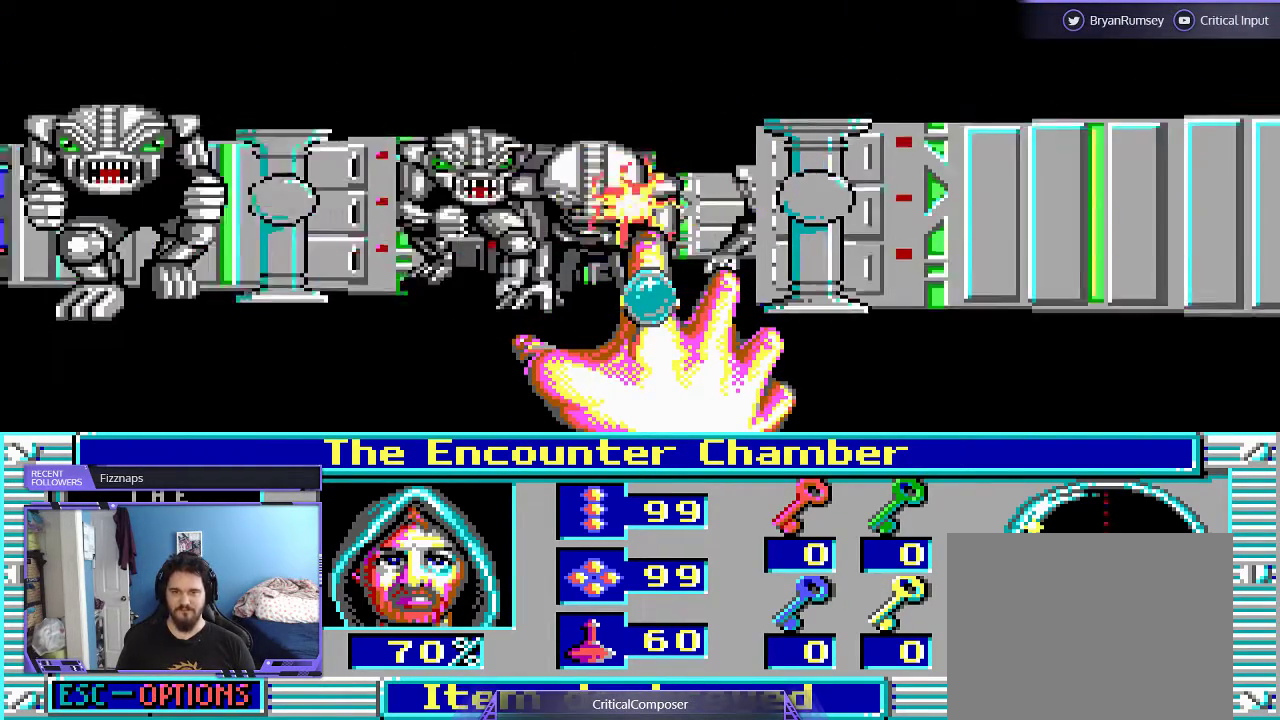
{"dt_ms": 500, "buttons": ["R2"], "events": [[67, "R2", "down"], [367, "R2", "up"], [433, "R2", "down"]]}
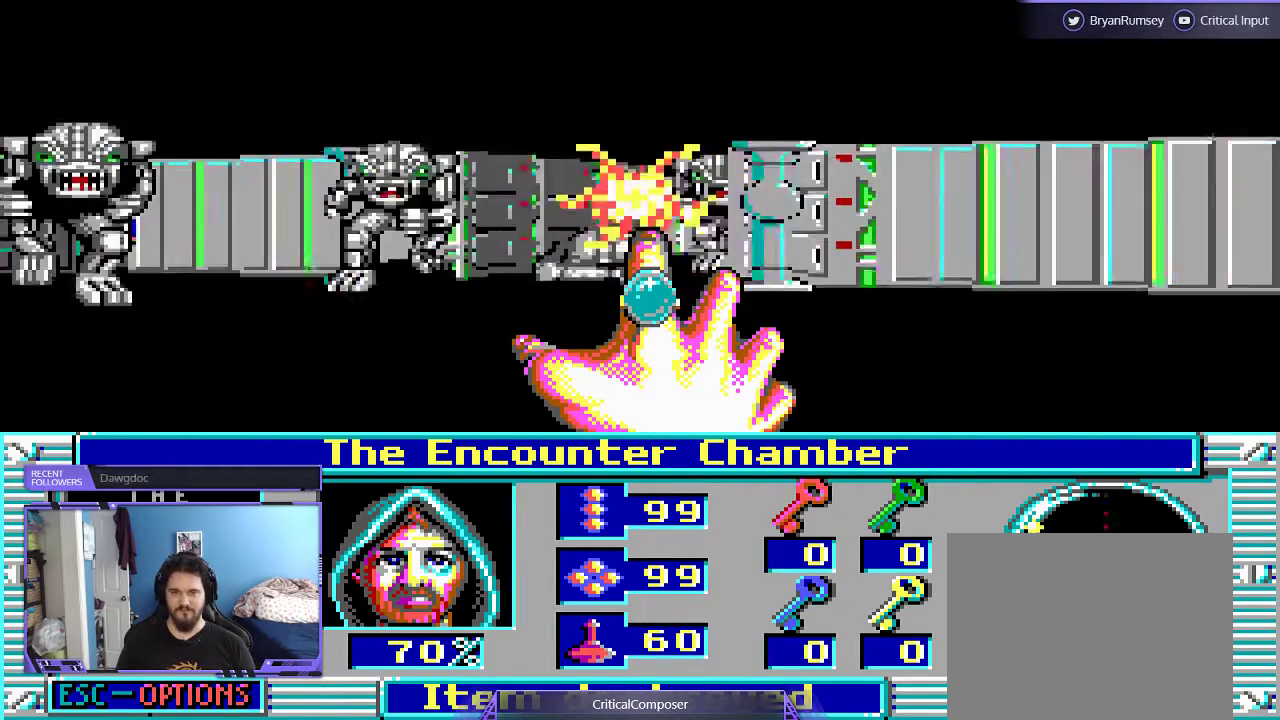
{"dt_ms": 500, "buttons": ["R2"], "events": [[33, "R2", "up"], [67, "DPAD_DOWN", "down"], [100, "R2", "down"], [233, "R2", "up"], [300, "R2", "down"], [400, "R2", "up"], [433, "DPAD_DOWN", "up"], [500, "R2", "down"]]}
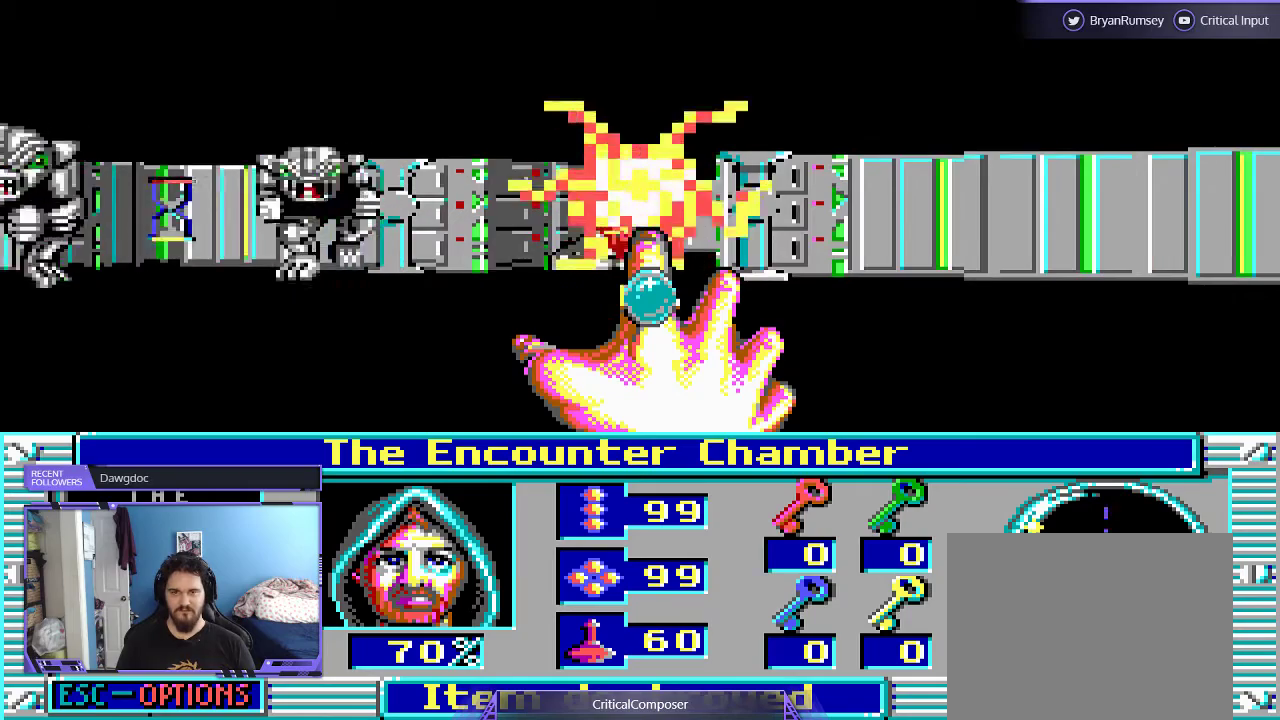
{"dt_ms": 500, "buttons": [], "events": [[67, "R2", "up"], [167, "R2", "down"], [267, "R2", "up"], [367, "R2", "down"], [433, "R2", "up"]]}
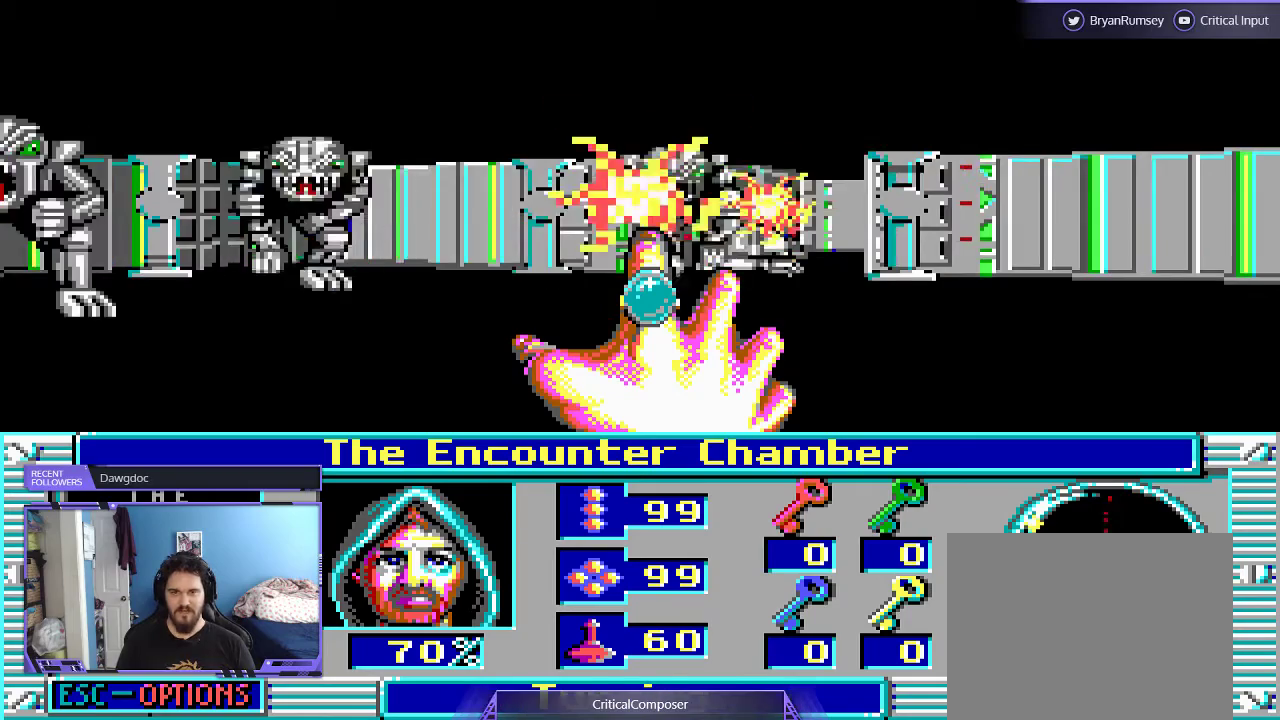
{"dt_ms": 500, "buttons": [], "events": [[67, "R2", "down"], [133, "R2", "up"], [200, "R2", "down"], [333, "R2", "up"], [400, "R2", "down"], [500, "R2", "up"]]}
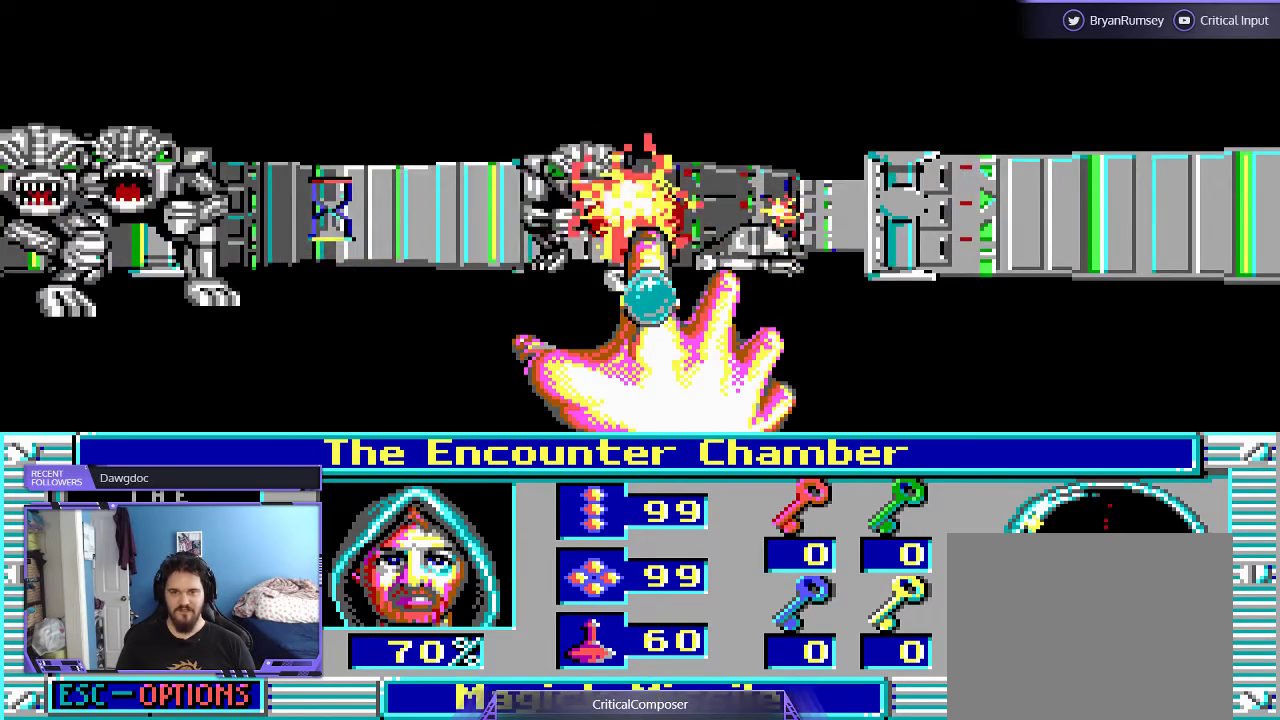
{"dt_ms": 500, "buttons": ["R2"], "events": [[67, "R2", "down"], [200, "R2", "up"], [267, "R2", "down"], [333, "R2", "up"], [433, "R2", "down"]]}
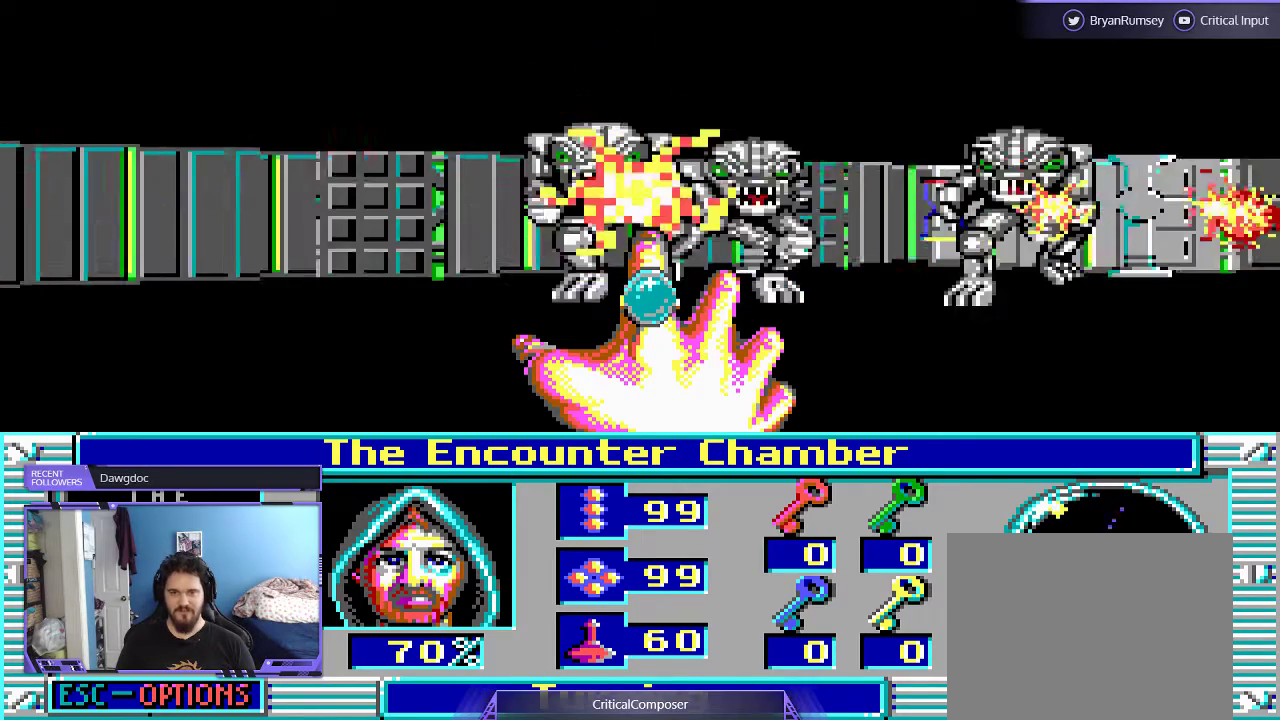
{"dt_ms": 500, "buttons": ["R2"], "events": [[33, "R2", "up"], [100, "R2", "down"], [200, "R2", "up"], [300, "R2", "down"], [400, "R2", "up"], [500, "R2", "down"]]}
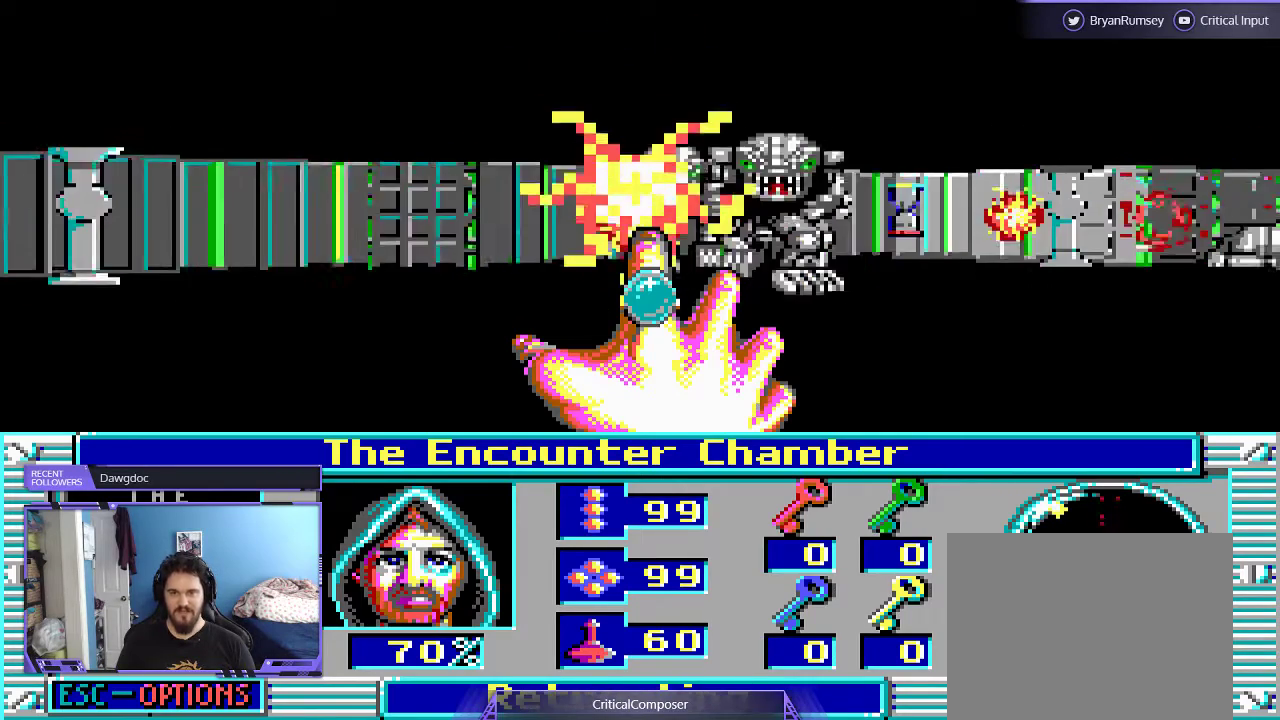
{"dt_ms": 500, "buttons": [], "events": [[100, "R2", "up"], [167, "R2", "down"], [300, "R2", "up"], [367, "R2", "down"], [467, "R2", "up"]]}
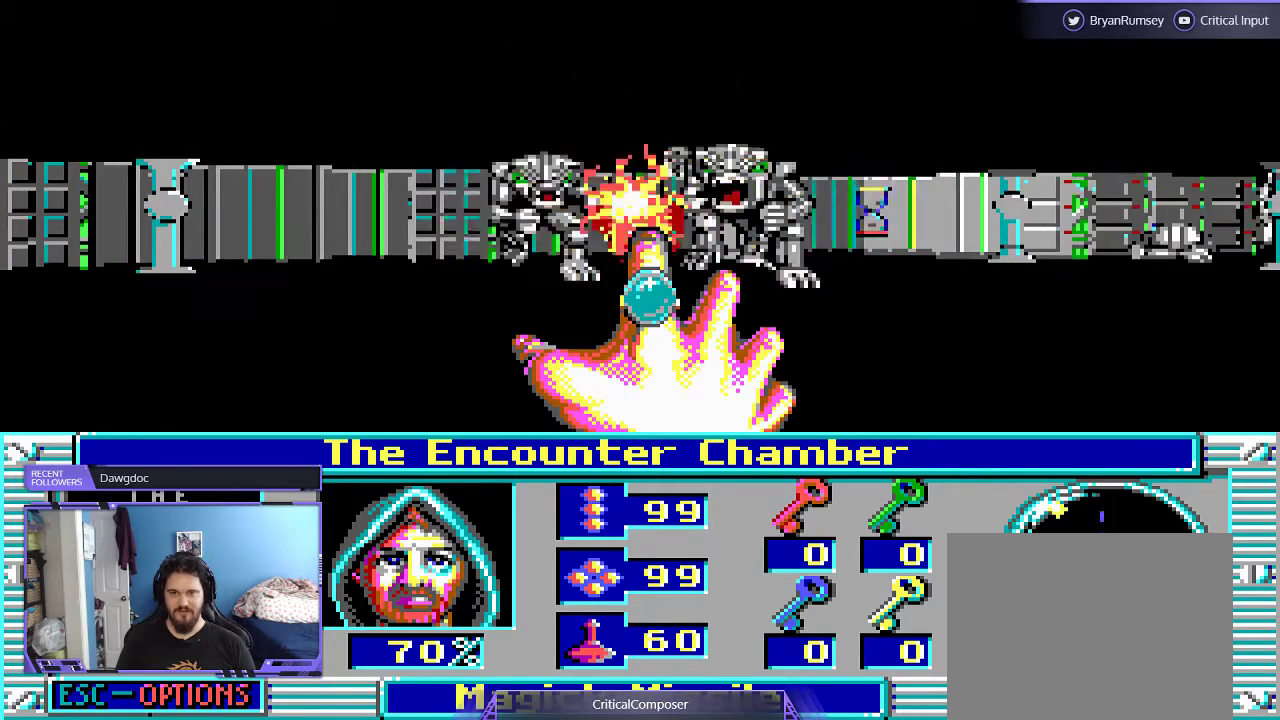
{"dt_ms": 500, "buttons": ["L2", "R2"], "events": [[67, "R2", "down"], [367, "R2", "up"], [433, "R2", "down"], [467, "L2", "down"]]}
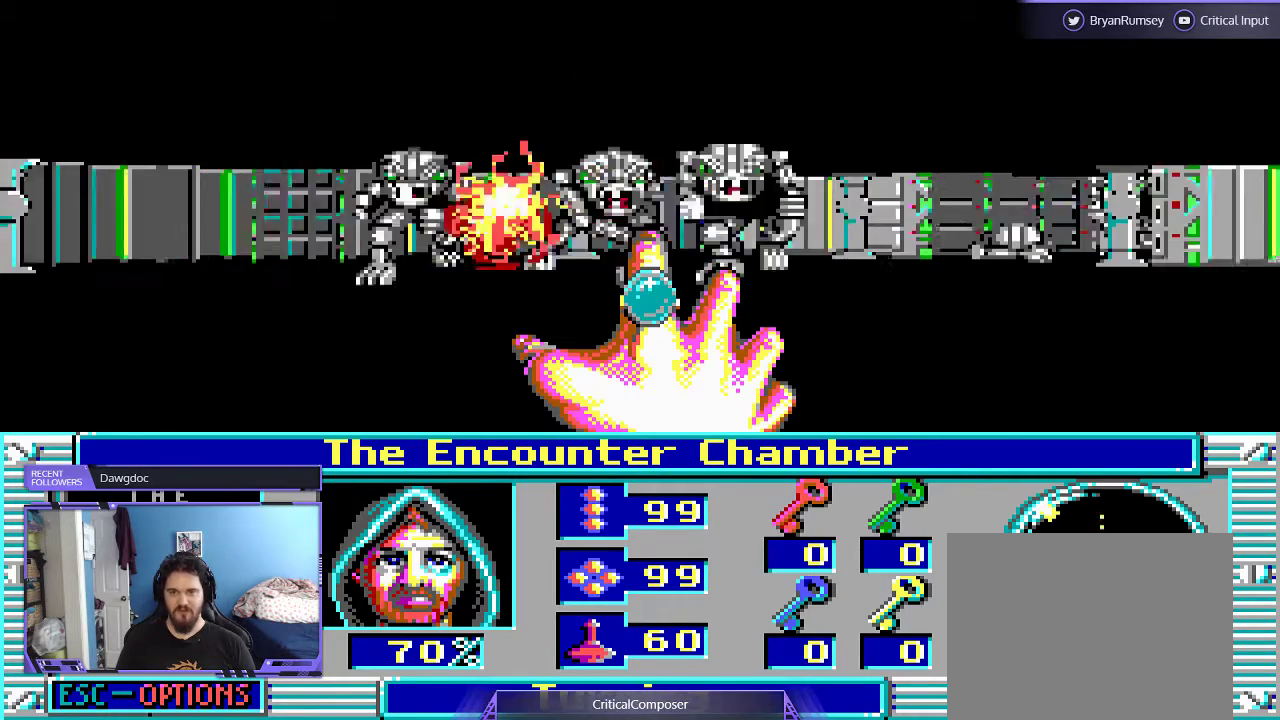
{"dt_ms": 500, "buttons": ["L2", "R2"], "events": [[33, "R2", "up"], [100, "R2", "down"], [233, "R2", "up"], [300, "R2", "down"], [400, "R2", "up"], [500, "R2", "down"]]}
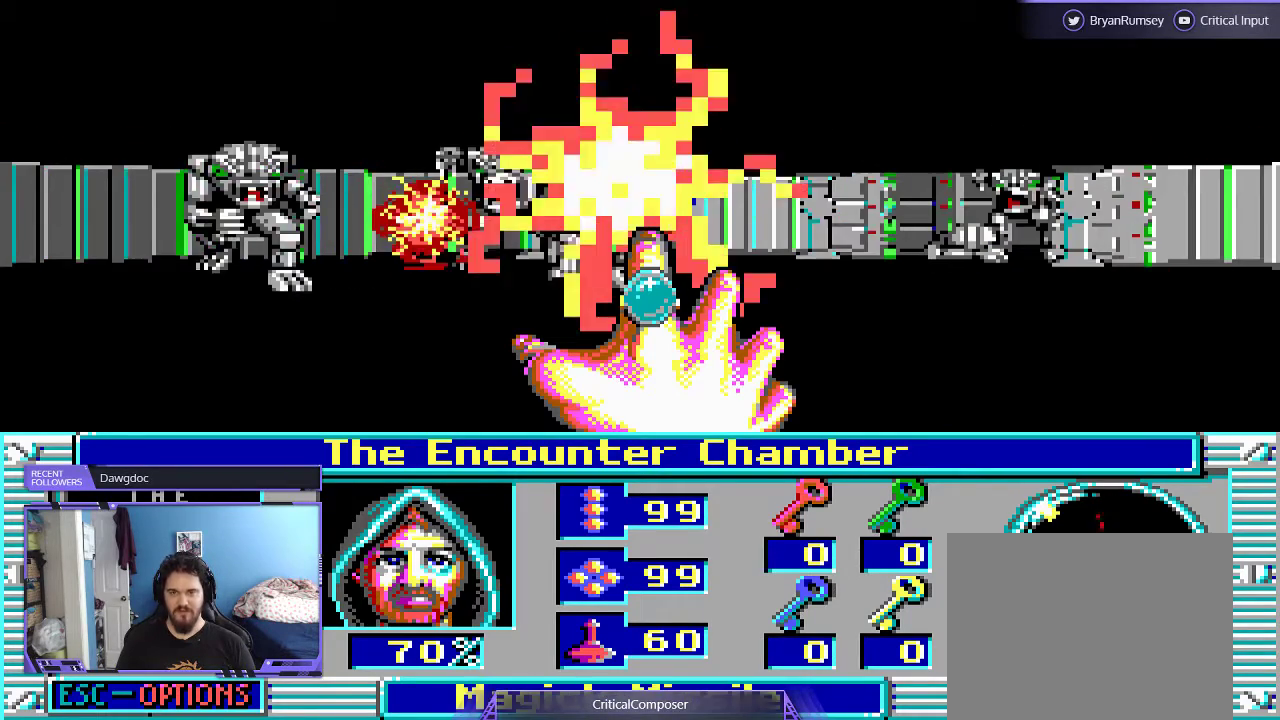
{"dt_ms": 500, "buttons": ["L2"], "events": [[67, "R2", "up"], [200, "R2", "down"], [267, "R2", "up"], [367, "R2", "down"], [500, "R2", "up"]]}
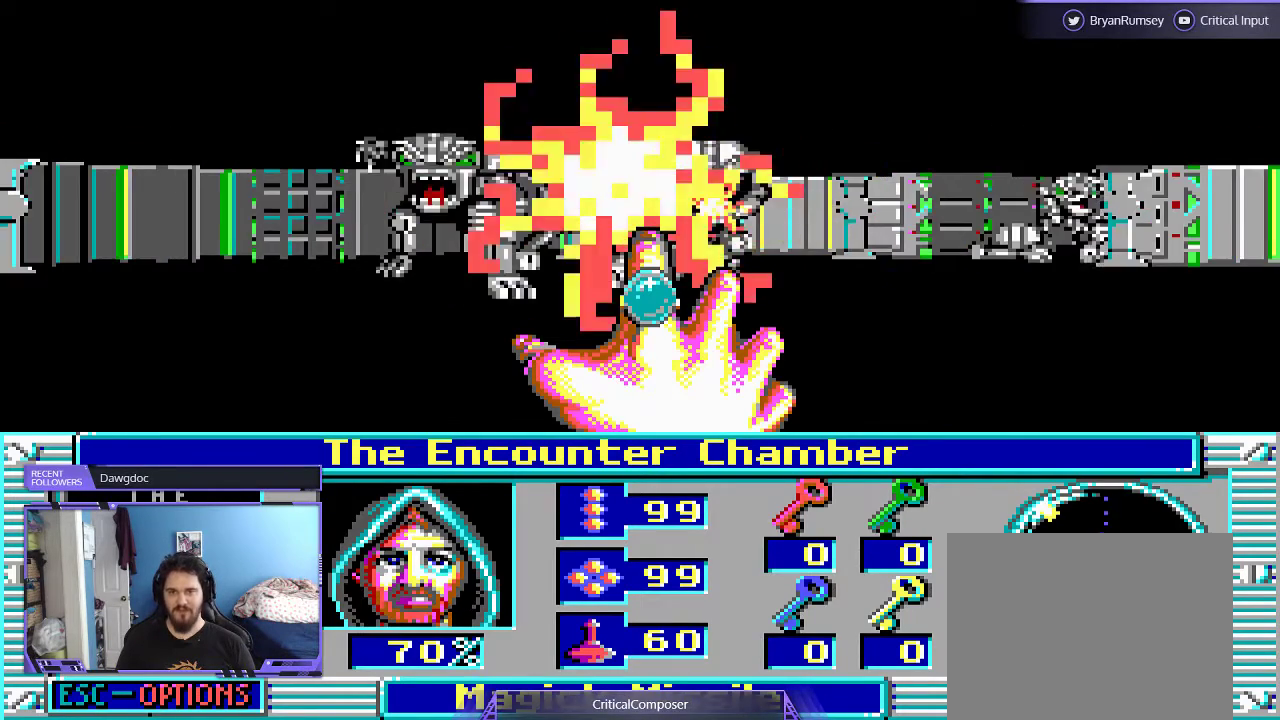
{"dt_ms": 500, "buttons": ["L2", "R2"], "events": [[33, "R2", "down"], [133, "R2", "up"], [233, "R2", "down"], [300, "R2", "up"], [400, "R2", "down"]]}
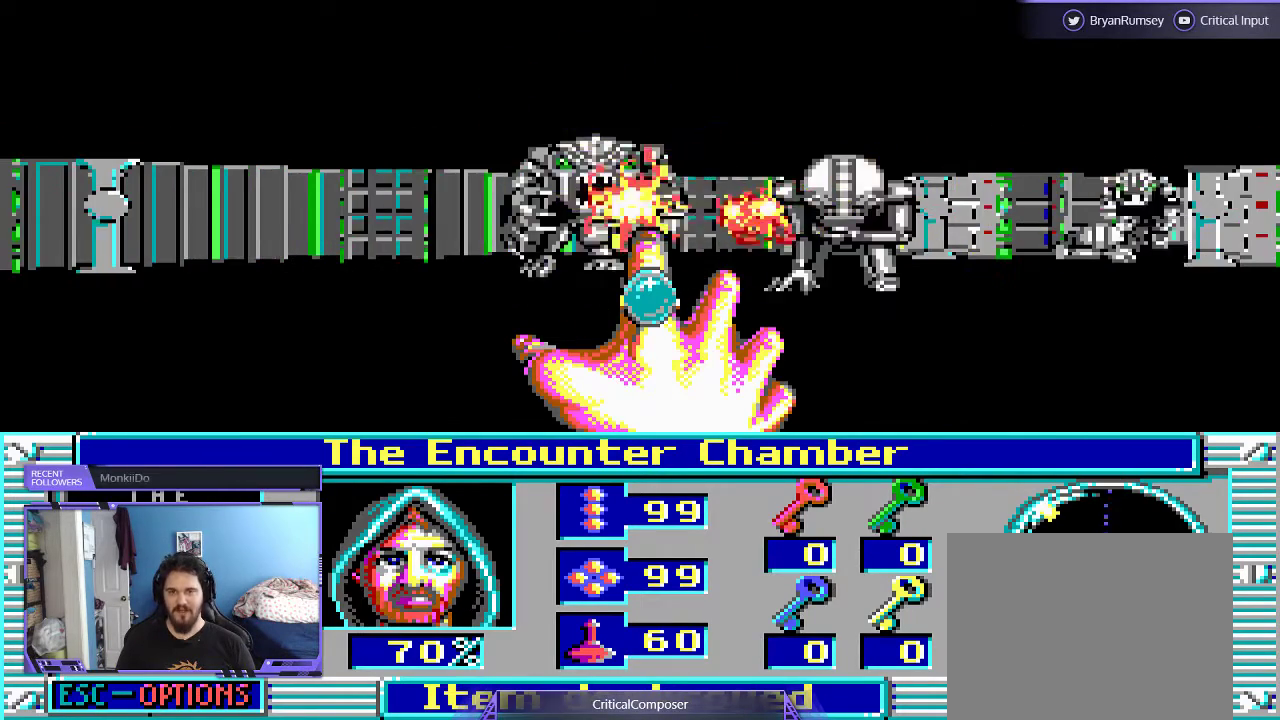
{"dt_ms": 500, "buttons": ["L2", "R2"], "events": [[167, "R2", "up"], [267, "R2", "down"], [367, "R2", "up"], [467, "R2", "down"]]}
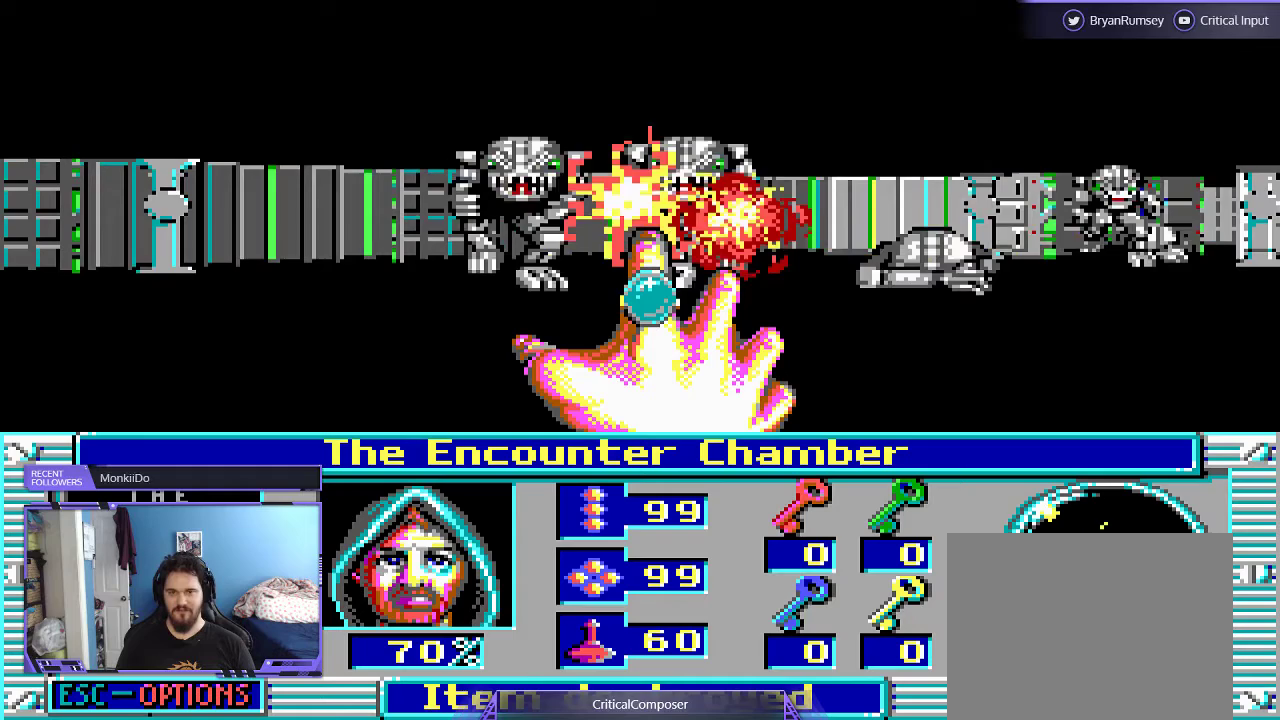
{"dt_ms": 500, "buttons": ["L2"], "events": [[67, "R2", "up"], [167, "R2", "down"], [267, "R2", "up"], [333, "R2", "down"], [433, "R2", "up"]]}
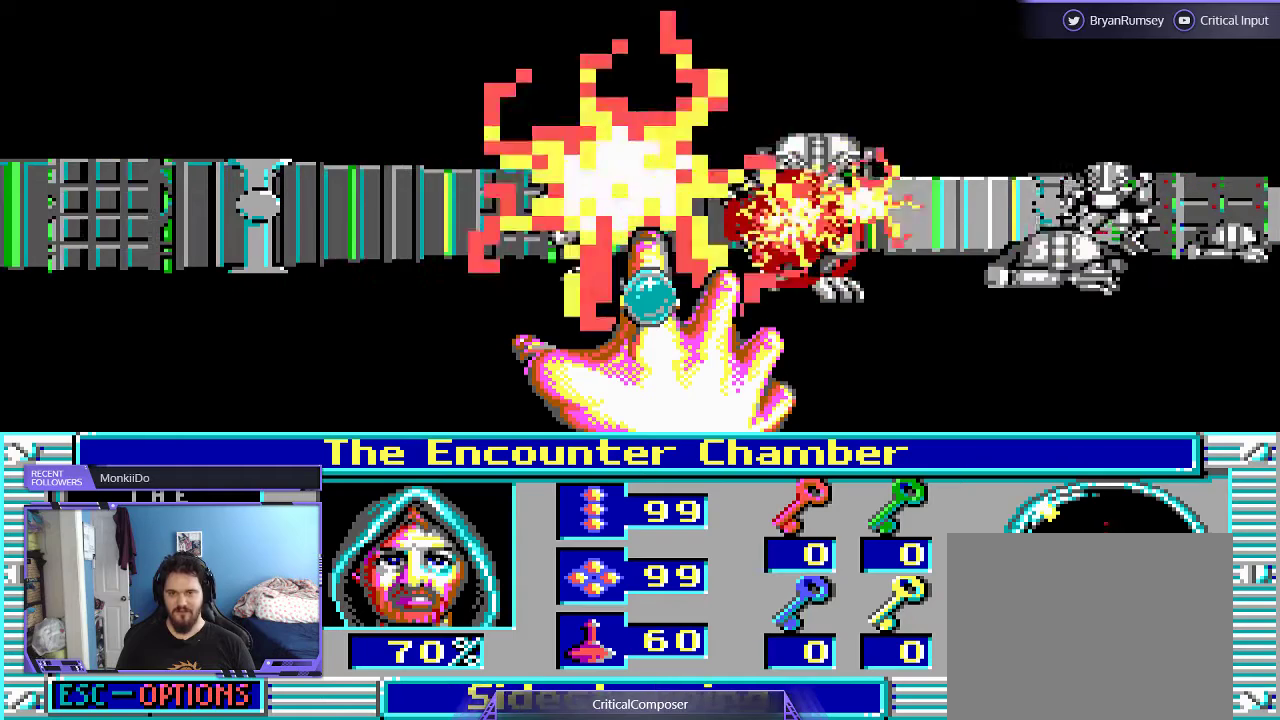
{"dt_ms": 500, "buttons": ["L2"], "events": [[33, "R2", "down"], [133, "R2", "up"], [200, "R2", "down"], [300, "R2", "up"], [367, "R2", "down"], [467, "R2", "up"]]}